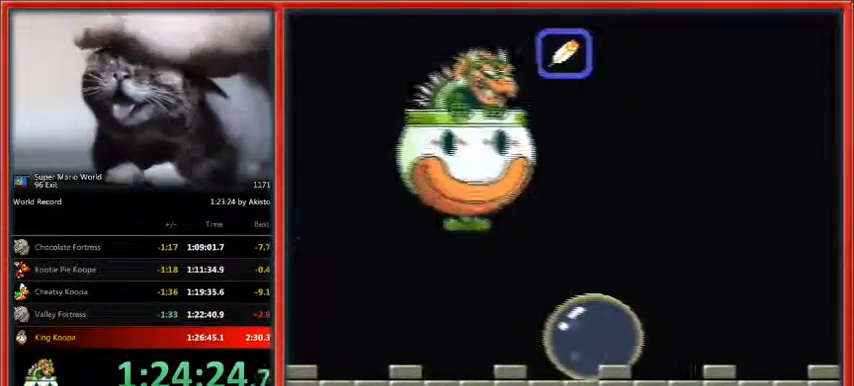
Gameplay with a controller (Nintendo layout); each line is a JSON object with the inputs held at the frame after it. "events" lists button and stick changes between this image and that frame as [ms after this image, input, new state], when the widget could be followed in between. Not read: L1 L3 R3.
{"buttons": ["B", "Y", "DPAD_DOWN"], "events": [[200, "DPAD_DOWN", "down"], [400, "DPAD_LEFT", "down"], [433, "DPAD_LEFT", "up"]]}
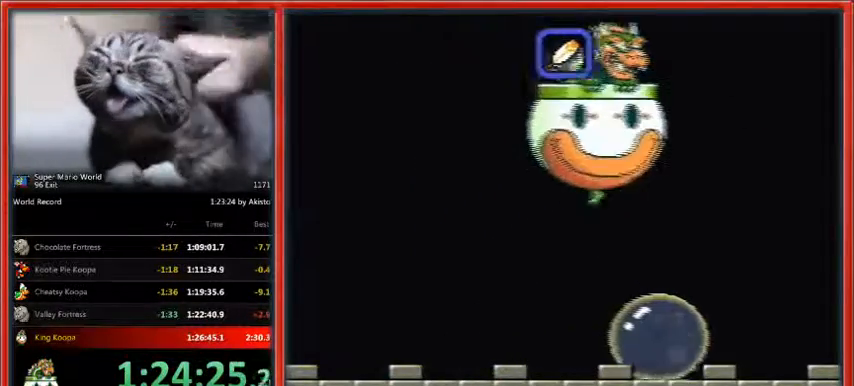
{"buttons": ["B", "DPAD_DOWN"], "events": [[267, "Y", "up"]]}
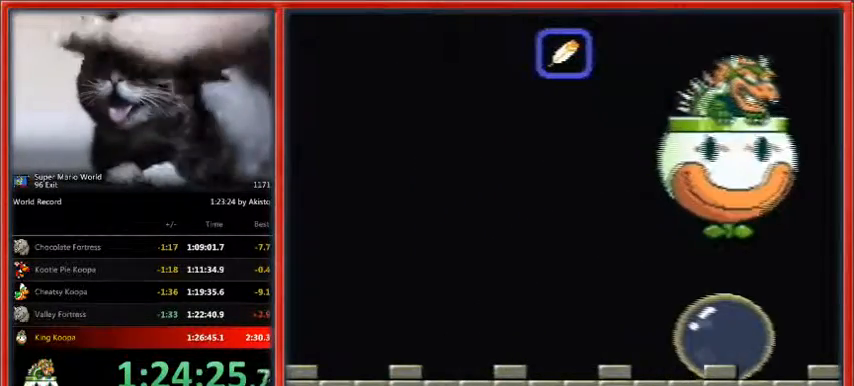
{"buttons": ["B", "Y", "DPAD_LEFT"], "events": [[100, "DPAD_LEFT", "down"], [133, "DPAD_DOWN", "up"], [367, "Y", "down"]]}
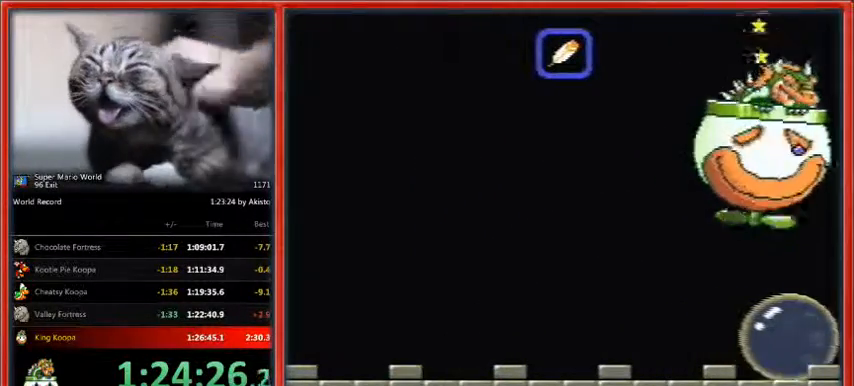
{"buttons": ["Y", "DPAD_LEFT"], "events": [[67, "B", "up"]]}
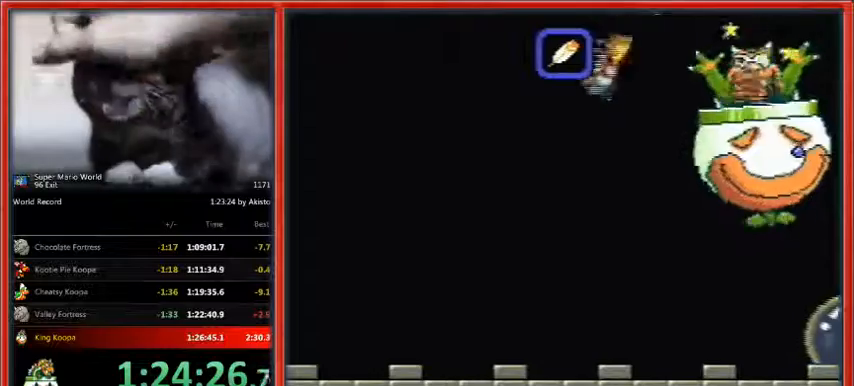
{"buttons": ["Y", "DPAD_LEFT"], "events": []}
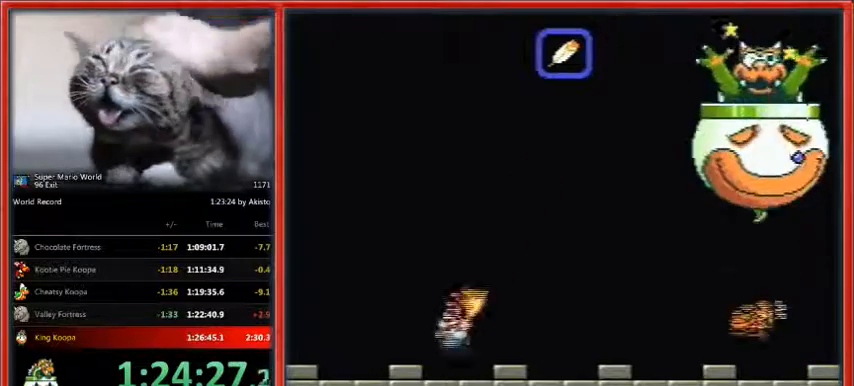
{"buttons": ["Y", "DPAD_LEFT"], "events": []}
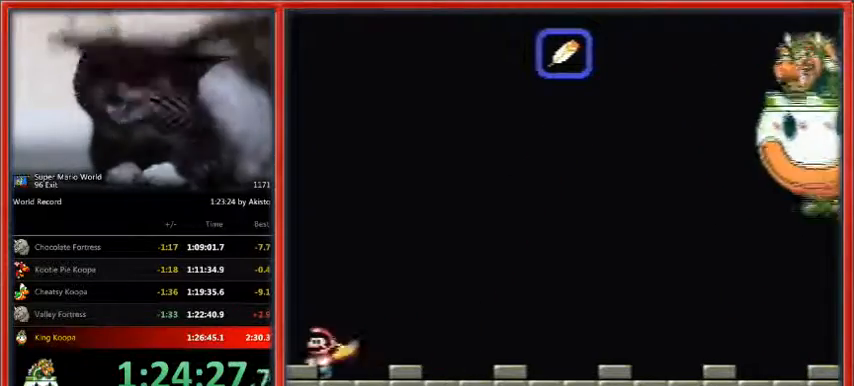
{"buttons": ["Y"], "events": [[433, "DPAD_LEFT", "up"]]}
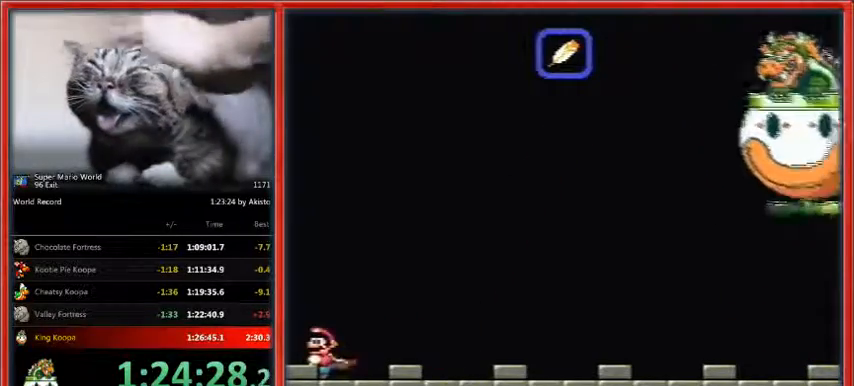
{"buttons": ["Y"], "events": []}
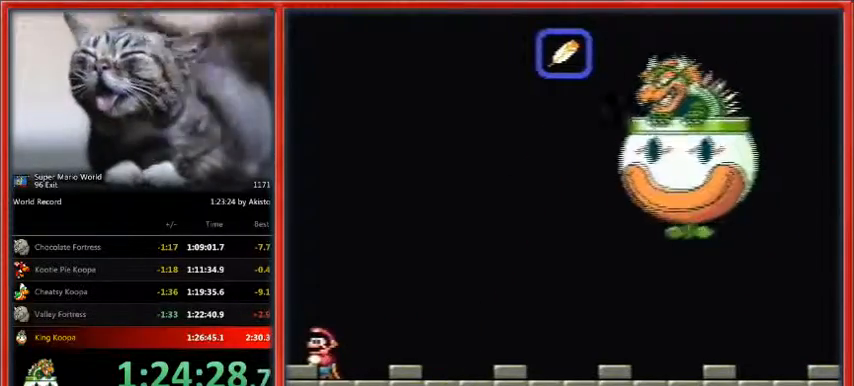
{"buttons": ["Y"], "events": []}
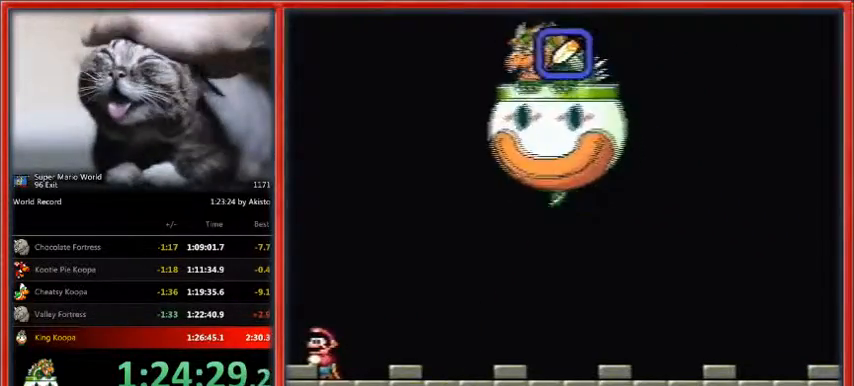
{"buttons": ["Y"], "events": []}
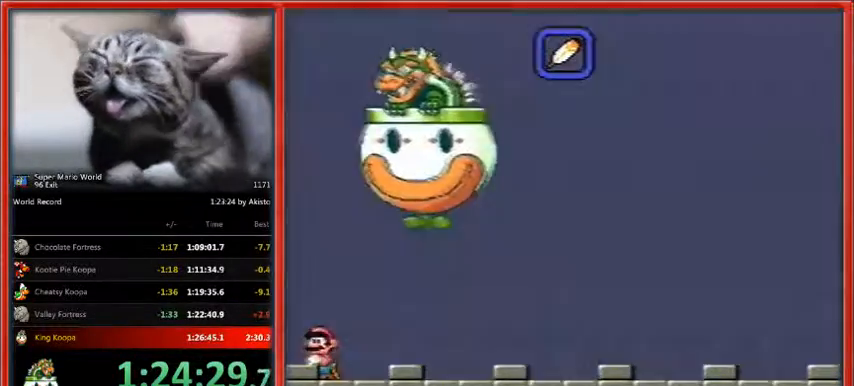
{"buttons": ["Y", "DPAD_UP", "DPAD_RIGHT"], "events": [[33, "DPAD_RIGHT", "down"], [67, "DPAD_UP", "down"]]}
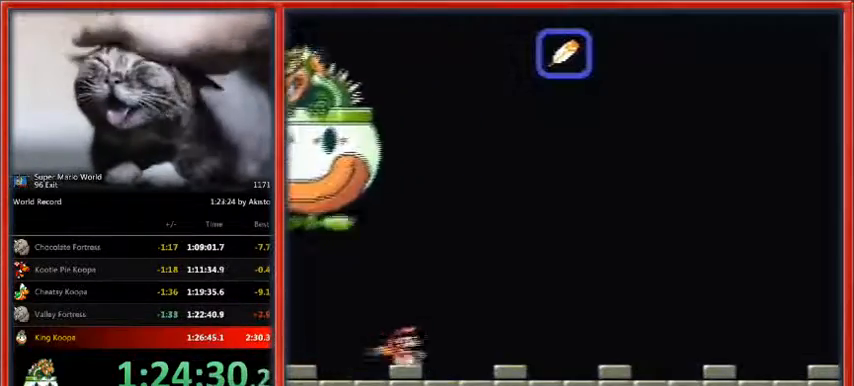
{"buttons": ["Y", "DPAD_UP", "DPAD_RIGHT"], "events": []}
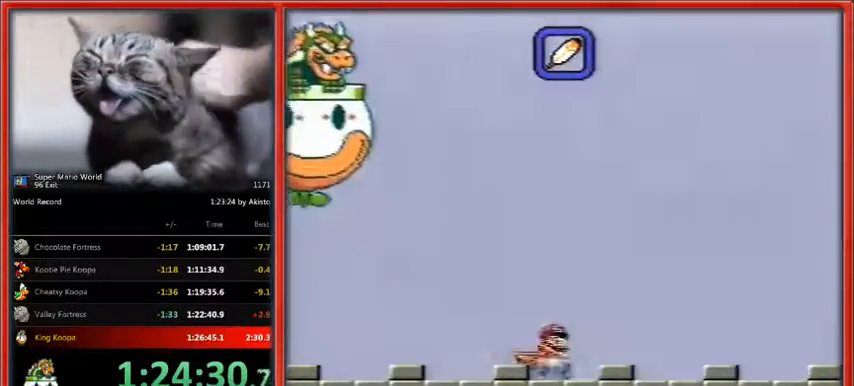
{"buttons": ["Y", "DPAD_UP", "DPAD_RIGHT"], "events": []}
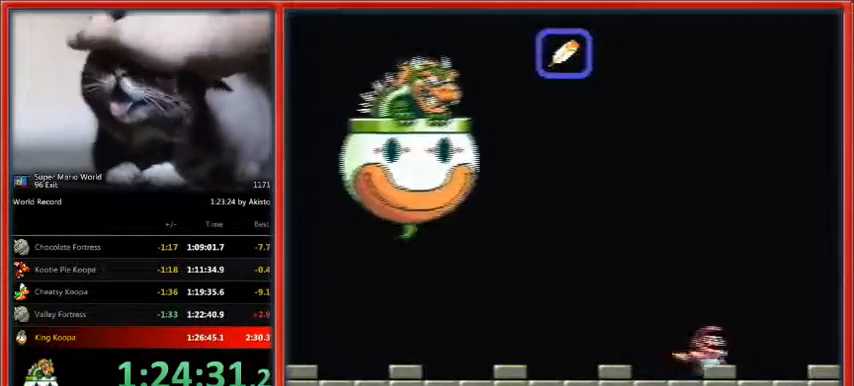
{"buttons": ["B", "Y", "DPAD_UP", "DPAD_RIGHT"], "events": [[233, "B", "down"]]}
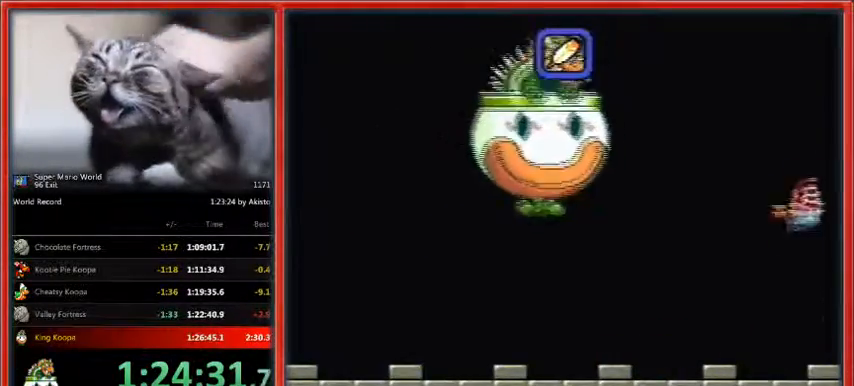
{"buttons": ["B", "Y", "DPAD_RIGHT"], "events": [[233, "DPAD_UP", "up"]]}
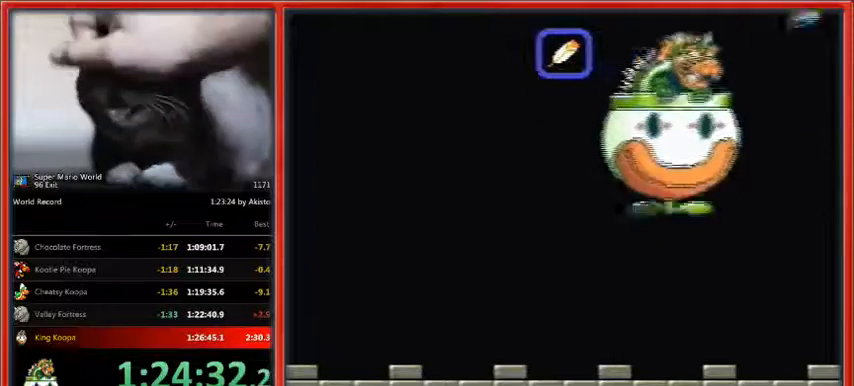
{"buttons": ["B"], "events": [[200, "DPAD_RIGHT", "up"], [433, "Y", "up"]]}
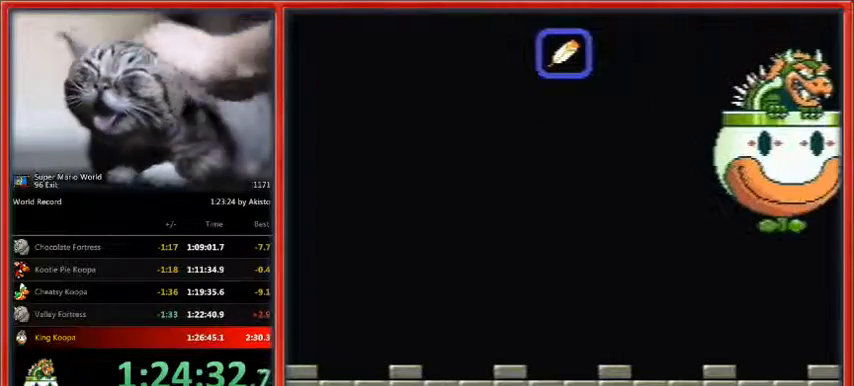
{"buttons": ["B"], "events": []}
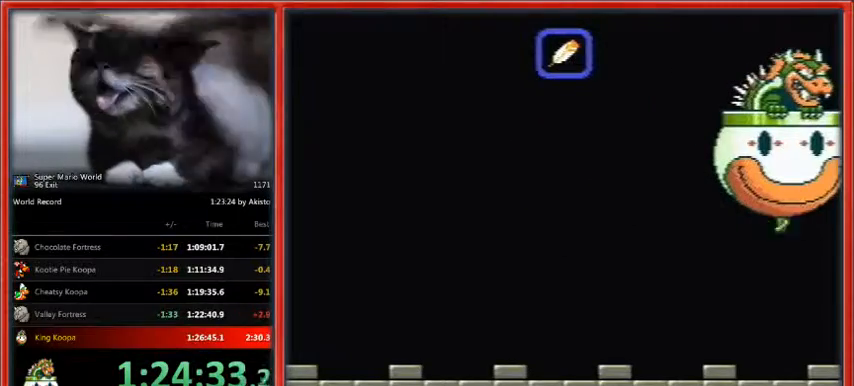
{"buttons": ["B"], "events": []}
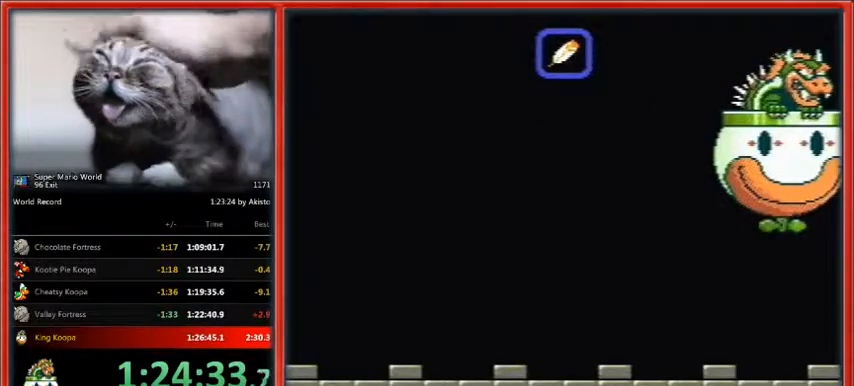
{"buttons": ["B"], "events": []}
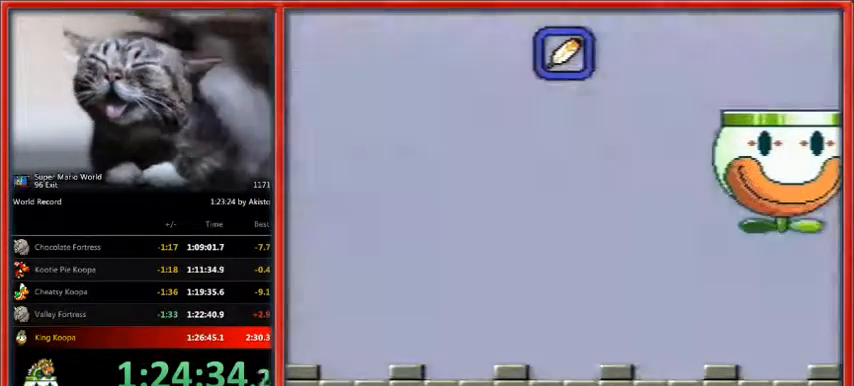
{"buttons": ["B"], "events": []}
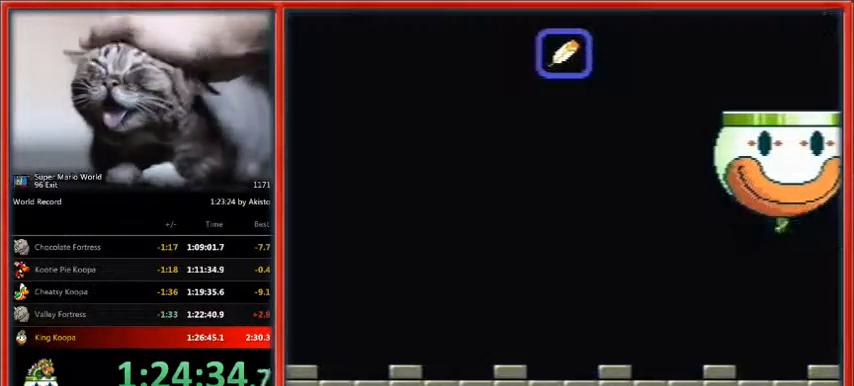
{"buttons": ["DPAD_LEFT"], "events": [[300, "DPAD_LEFT", "down"], [433, "B", "up"]]}